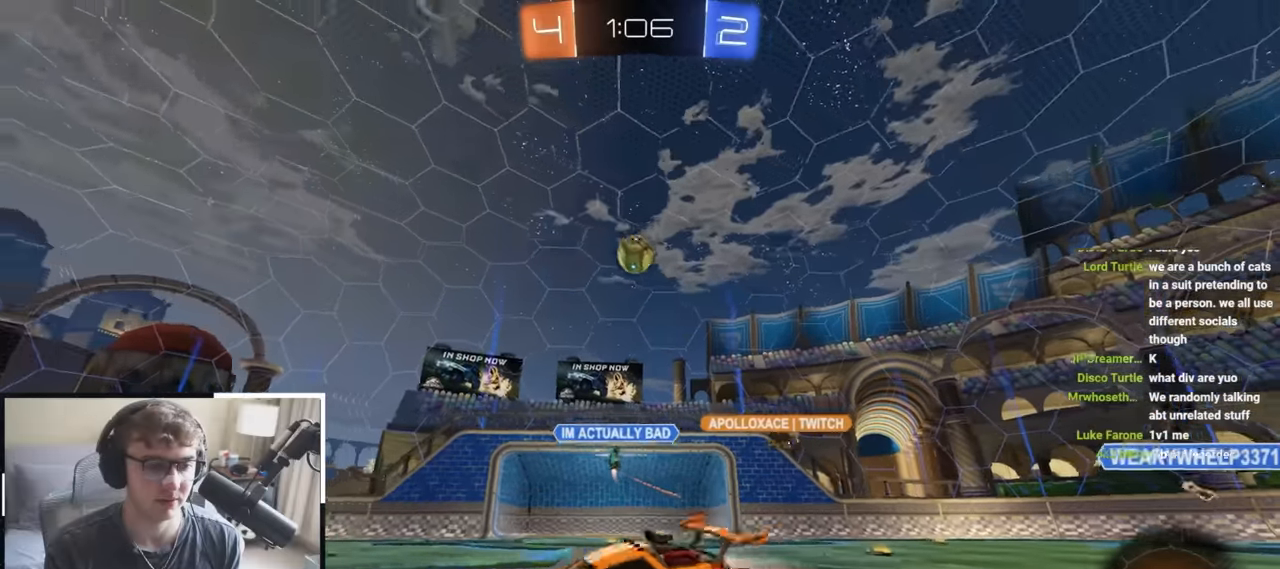
Gameplay with a controller (PlayStation layout); each line is a JSON object with the inputs held at the frame after it. "events" lists button and stick changes between this image and that frame as [ms after this image, input, new state], when the widget could be followed in between.
{"buttons": ["R1"], "left_stick": "left", "right_stick": "center", "events": [[67, "left_stick", "left"], [200, "CROSS", "up"], [383, "L2", "up"]]}
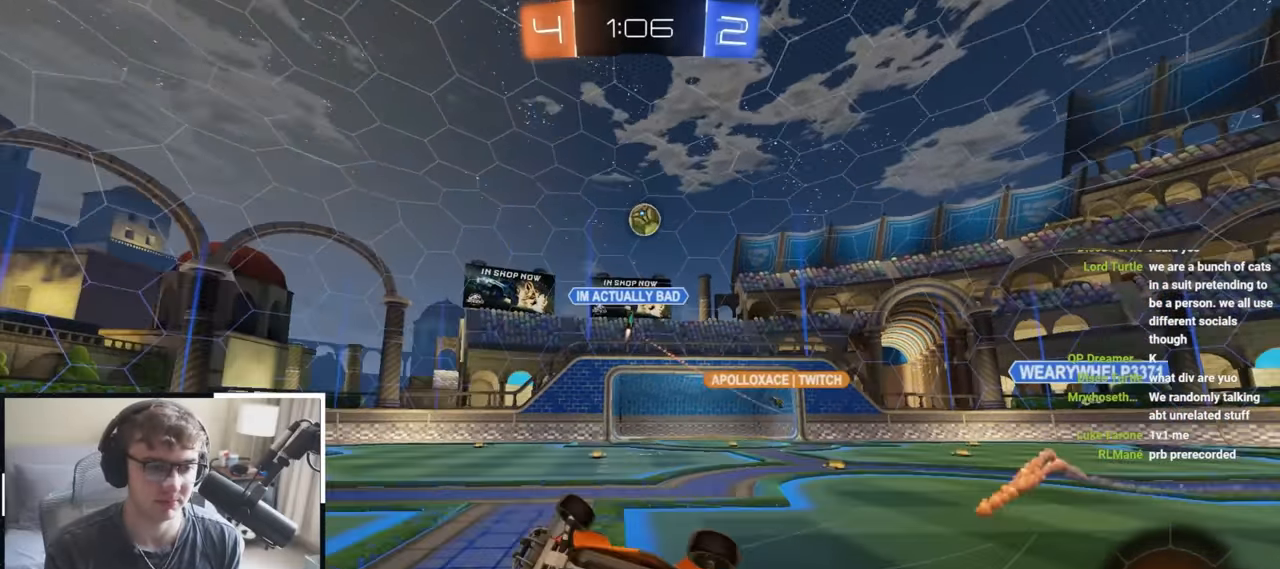
{"buttons": [], "left_stick": "center", "right_stick": "center", "events": [[17, "left_stick", "down-left"], [67, "L2", "down"], [200, "R1", "up"], [267, "left_stick", "center"], [350, "L2", "up"], [350, "TRIANGLE", "down"], [450, "TRIANGLE", "up"]]}
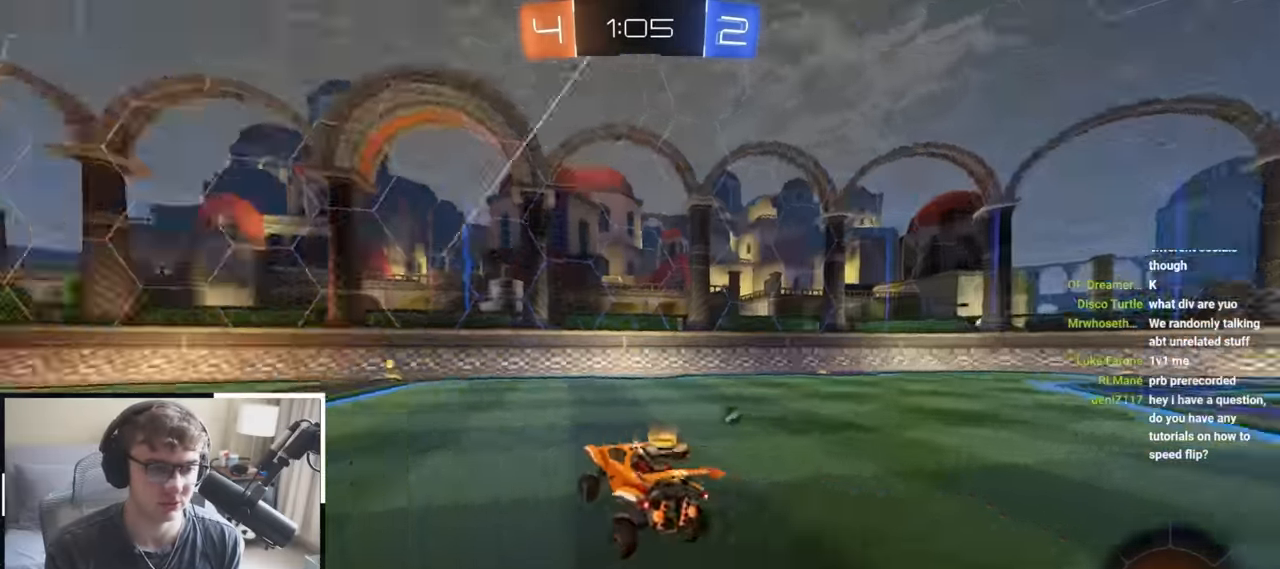
{"buttons": [], "left_stick": "up", "right_stick": "center", "events": [[50, "left_stick", "up"], [300, "TRIANGLE", "down"], [383, "TRIANGLE", "up"]]}
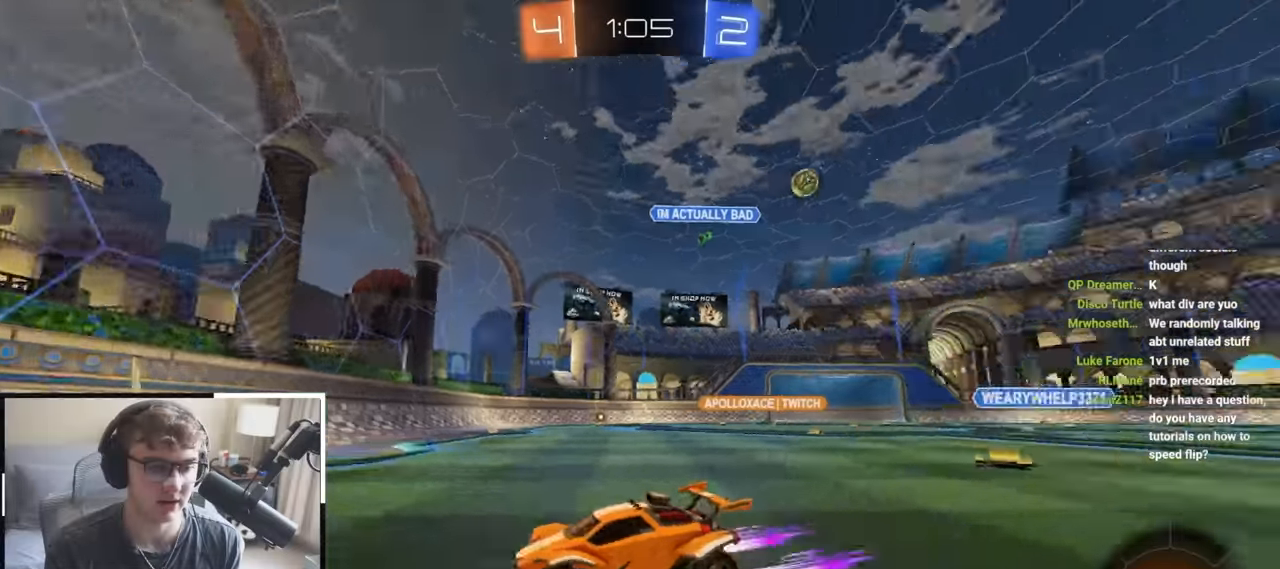
{"buttons": ["R1"], "left_stick": "up-left", "right_stick": "center", "events": [[17, "left_stick", "up-left"], [50, "R1", "down"], [167, "R1", "up"], [467, "R1", "down"]]}
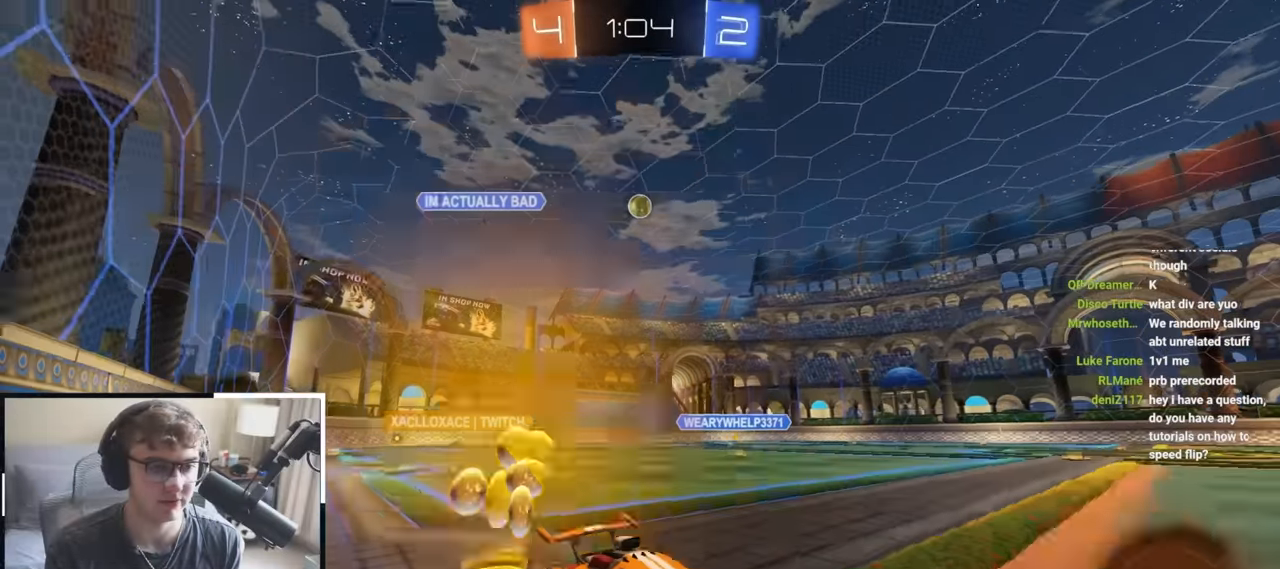
{"buttons": [], "left_stick": "down-right", "right_stick": "center", "events": [[317, "left_stick", "down-right"], [450, "R1", "up"]]}
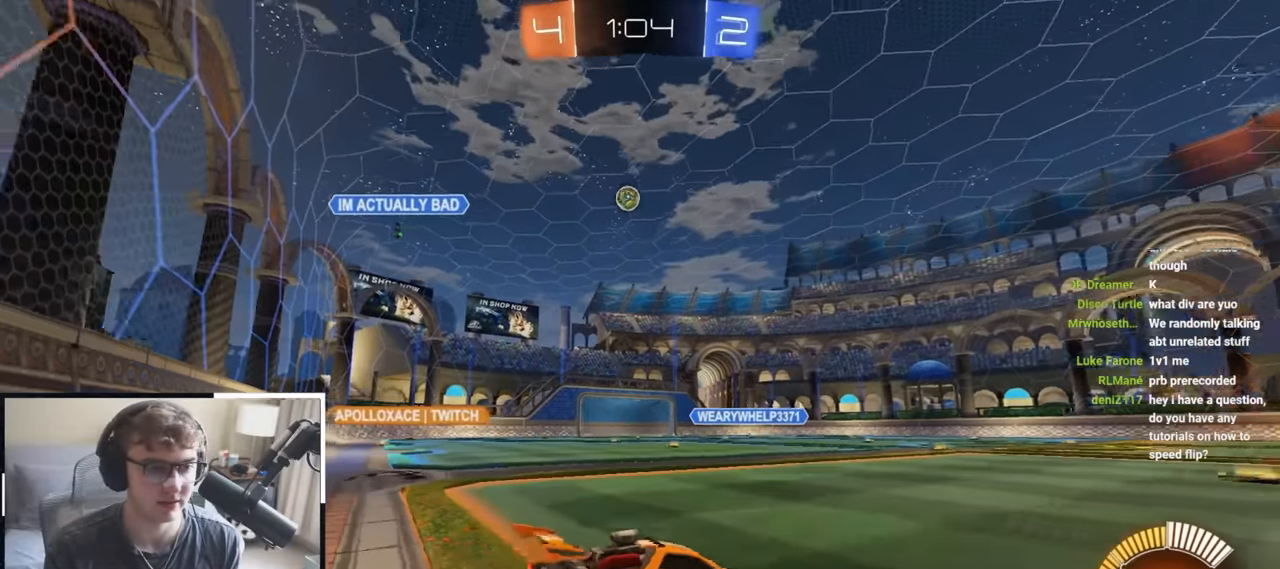
{"buttons": [], "left_stick": "center", "right_stick": "center", "events": [[400, "left_stick", "down-left"], [483, "left_stick", "center"]]}
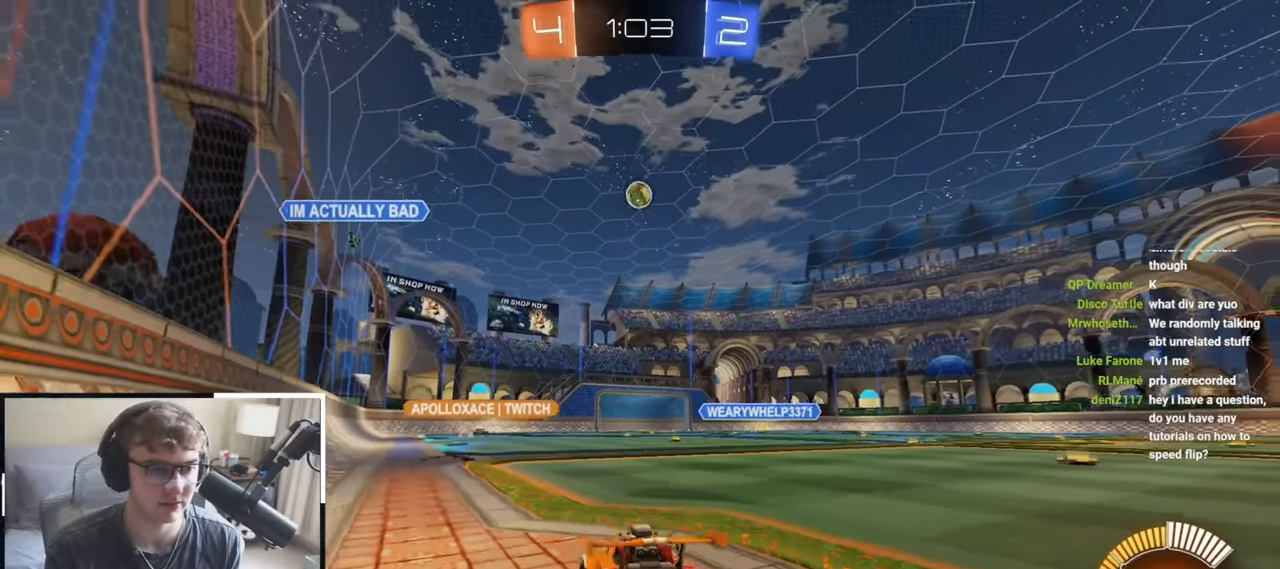
{"buttons": ["CROSS", "L2"], "left_stick": "down", "right_stick": "center", "events": [[17, "L2", "down"], [17, "left_stick", "up"], [333, "CROSS", "down"], [367, "L2", "up"], [400, "left_stick", "down"], [467, "L2", "down"]]}
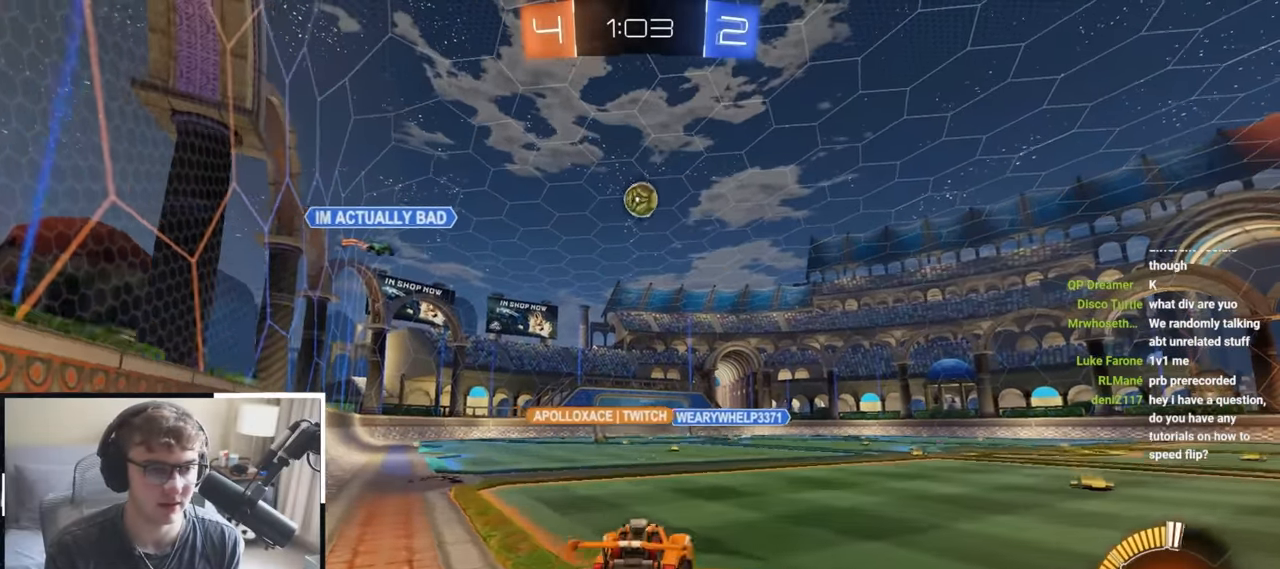
{"buttons": ["L2"], "left_stick": "up", "right_stick": "center", "events": [[17, "left_stick", "down-right"], [67, "CROSS", "up"], [183, "left_stick", "down-left"], [333, "left_stick", "center"], [467, "left_stick", "up"]]}
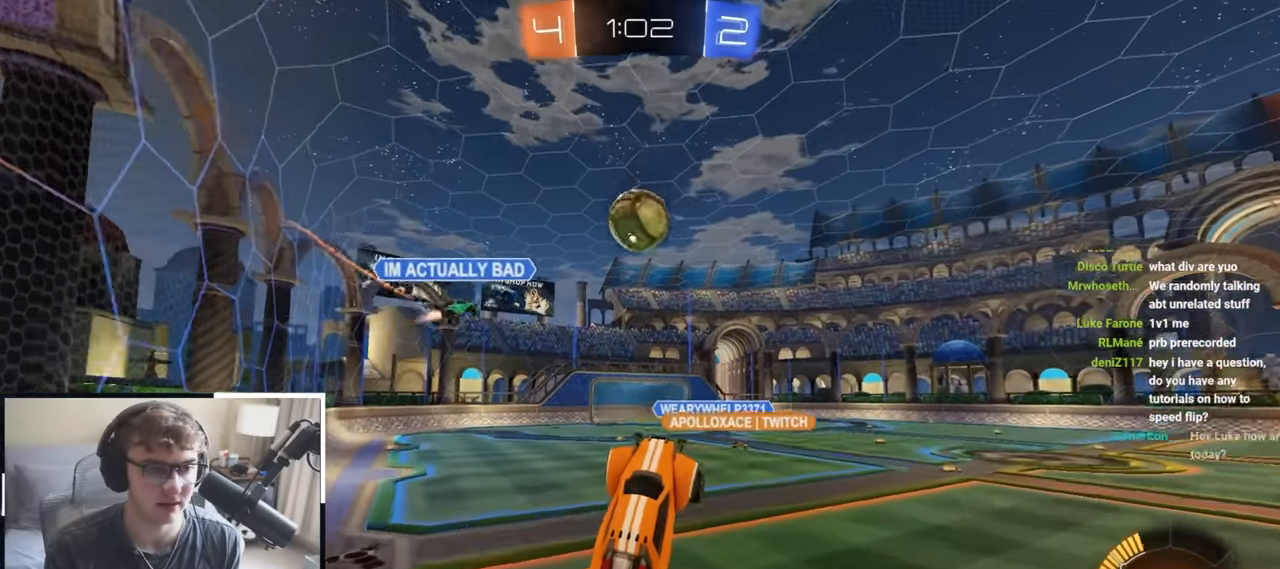
{"buttons": ["L2", "R1"], "left_stick": "down-right", "right_stick": "center", "events": [[200, "CROSS", "down"], [200, "R1", "down"], [233, "left_stick", "right"], [300, "L3", "down"], [300, "left_stick", "down"], [417, "CROSS", "up"], [417, "L3", "up"], [483, "left_stick", "down-right"]]}
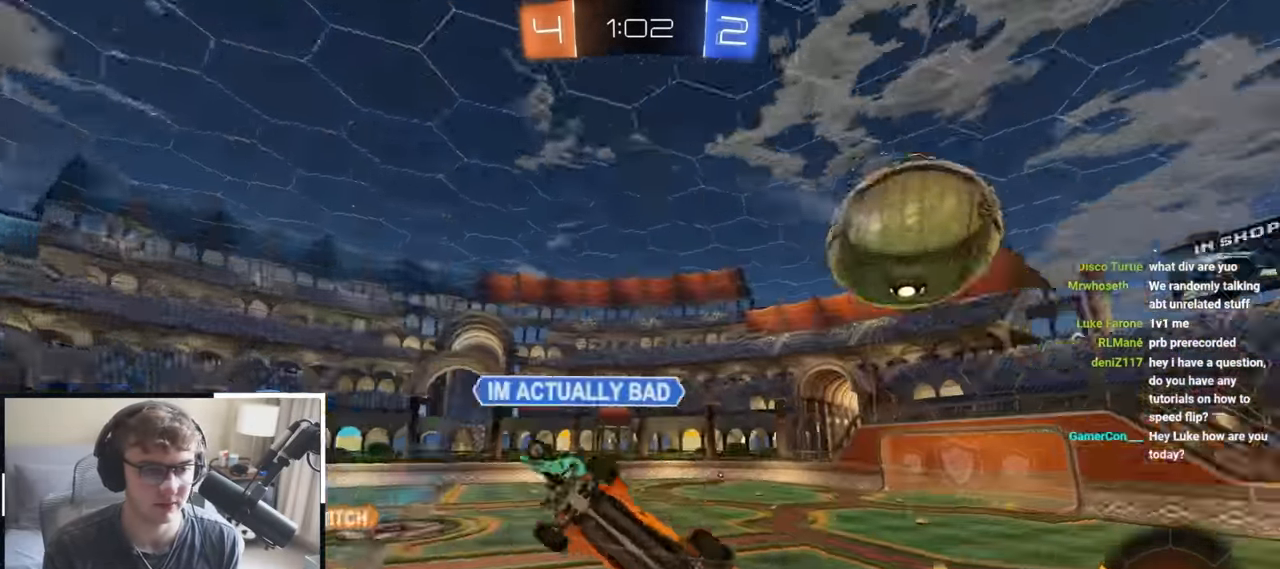
{"buttons": ["R1"], "left_stick": "up-right", "right_stick": "center", "events": [[100, "L2", "up"], [333, "left_stick", "right"], [450, "left_stick", "up-right"]]}
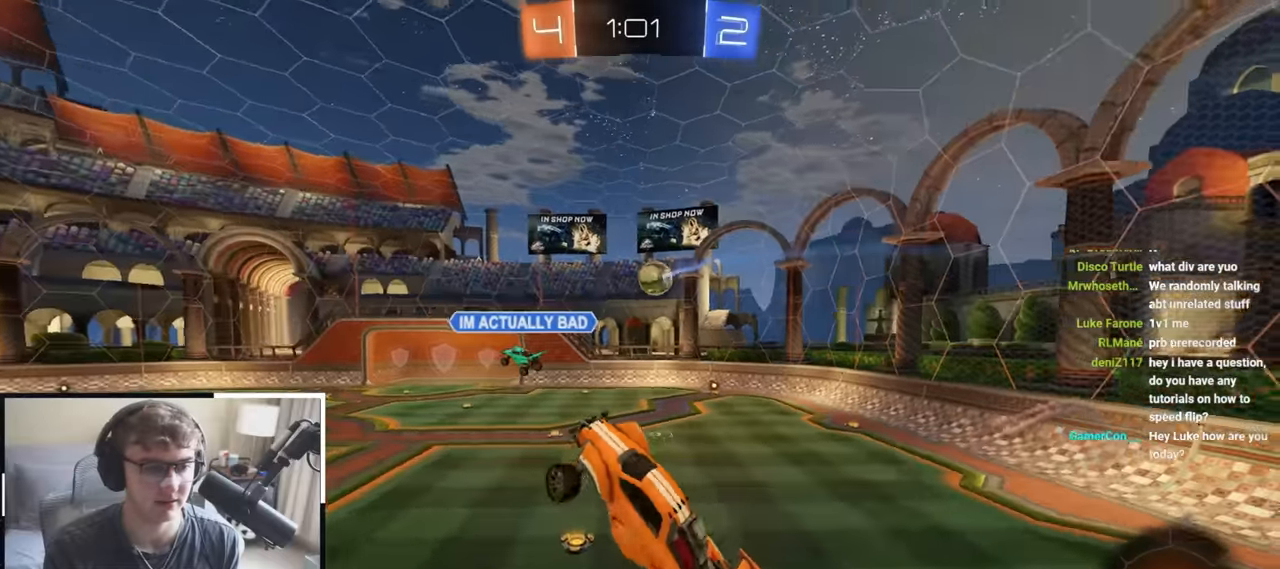
{"buttons": ["R1"], "left_stick": "up-left", "right_stick": "center", "events": [[83, "R1", "up"], [233, "left_stick", "center"], [416, "R1", "down"], [416, "left_stick", "up-left"]]}
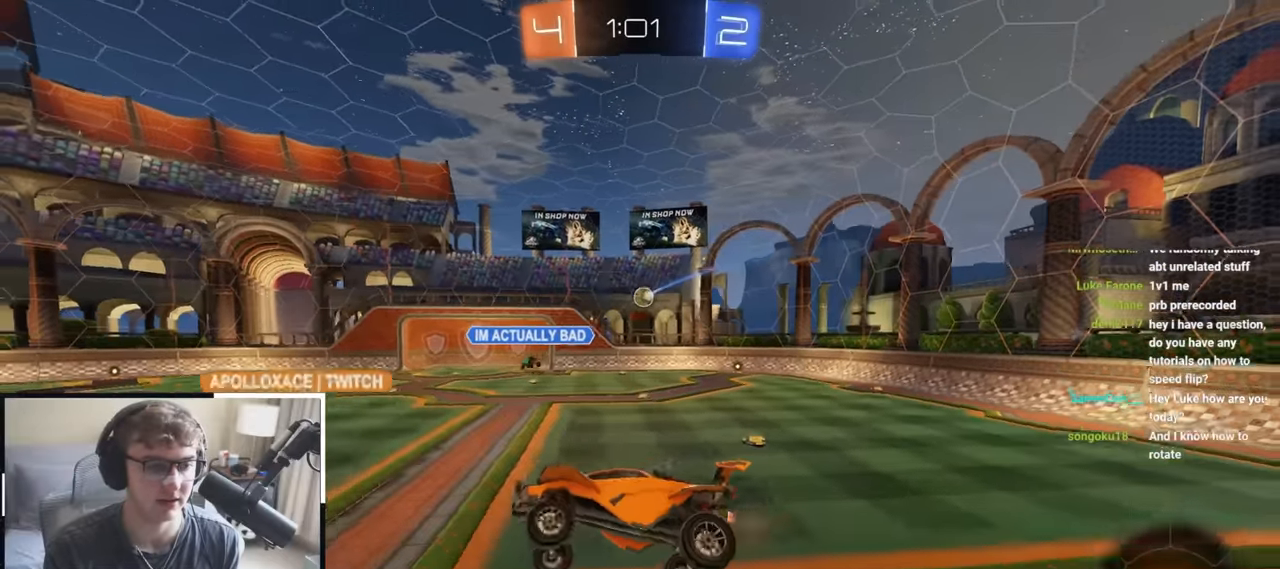
{"buttons": ["L2"], "left_stick": "up-right", "right_stick": "center", "events": [[83, "R1", "up"], [116, "left_stick", "center"], [250, "L2", "down"], [450, "left_stick", "up-right"]]}
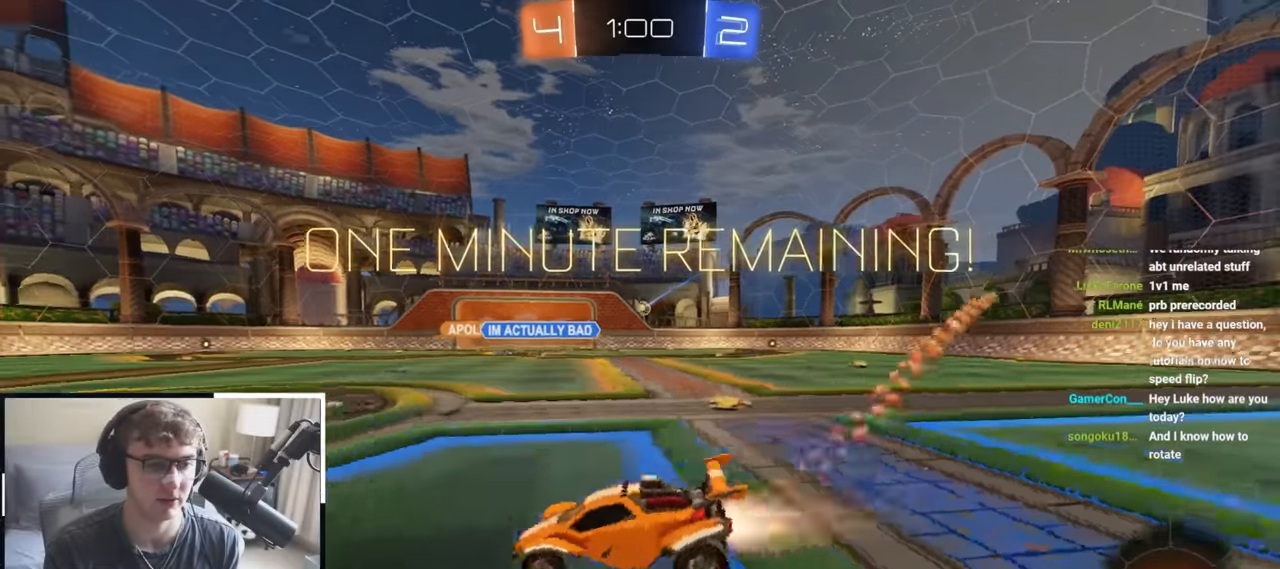
{"buttons": ["L2"], "left_stick": "up", "right_stick": "center", "events": [[366, "L1", "down"], [400, "left_stick", "up"], [416, "L1", "up"]]}
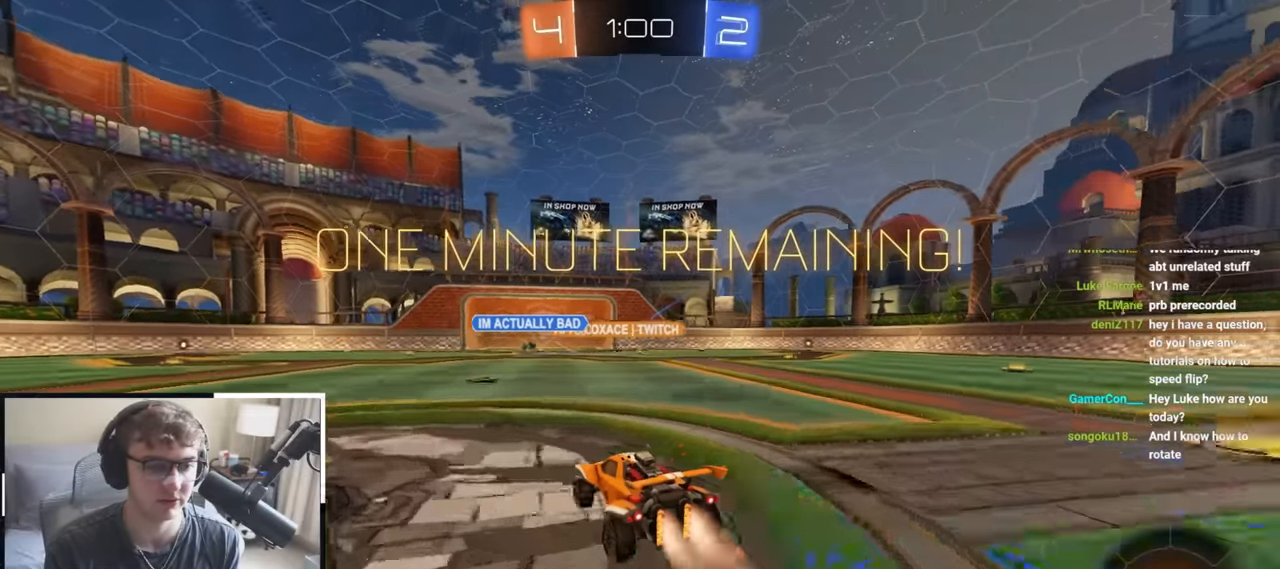
{"buttons": [], "left_stick": "up", "right_stick": "center", "events": [[183, "L2", "up"]]}
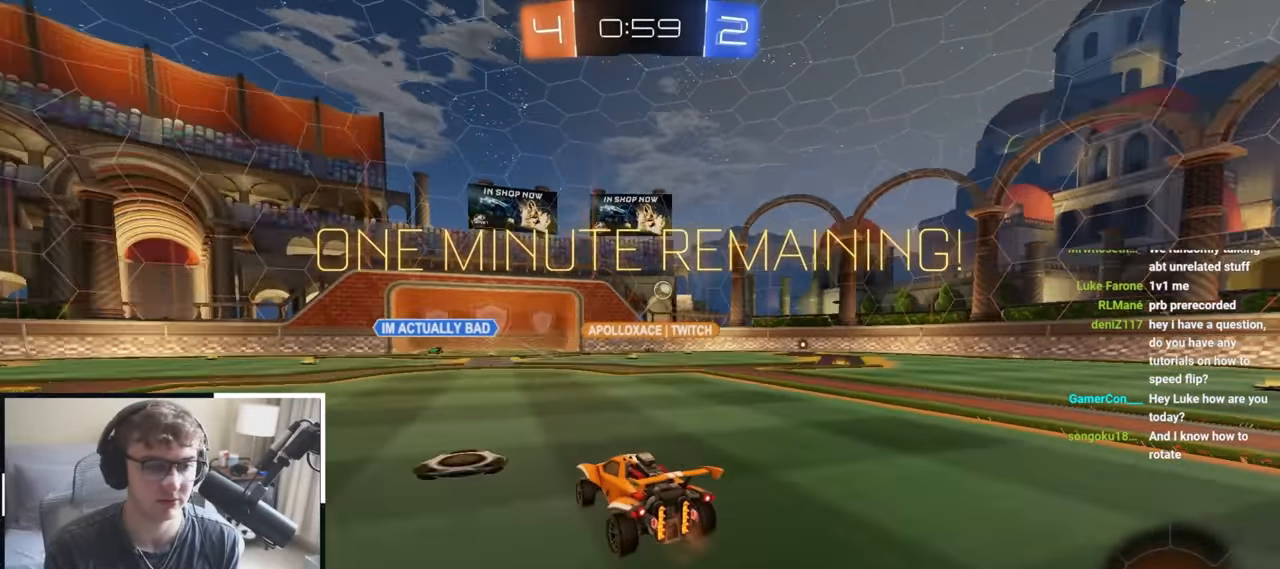
{"buttons": ["L2"], "left_stick": "up-left", "right_stick": "center", "events": [[133, "left_stick", "up-left"], [250, "TRIANGLE", "down"], [366, "TRIANGLE", "up"], [383, "L2", "down"]]}
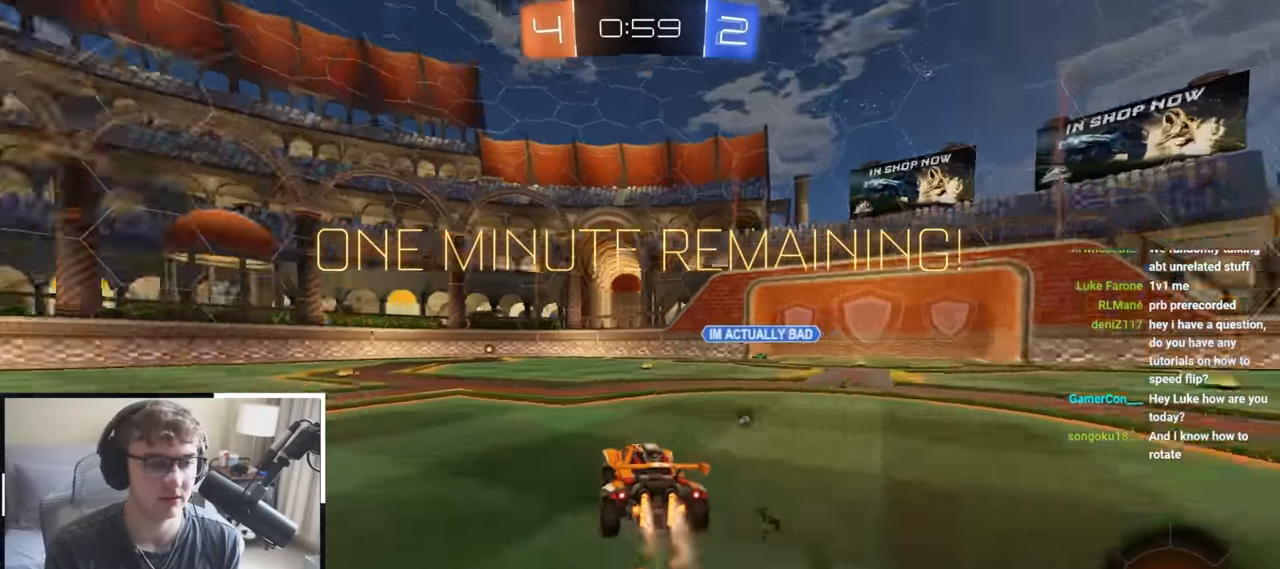
{"buttons": ["R1"], "left_stick": "down-left", "right_stick": "center", "events": [[100, "CROSS", "down"], [116, "R1", "down"], [166, "CROSS", "up"], [216, "CROSS", "down"], [283, "left_stick", "down-left"], [300, "L1", "down"], [350, "L1", "up"], [433, "CROSS", "up"], [500, "L2", "up"]]}
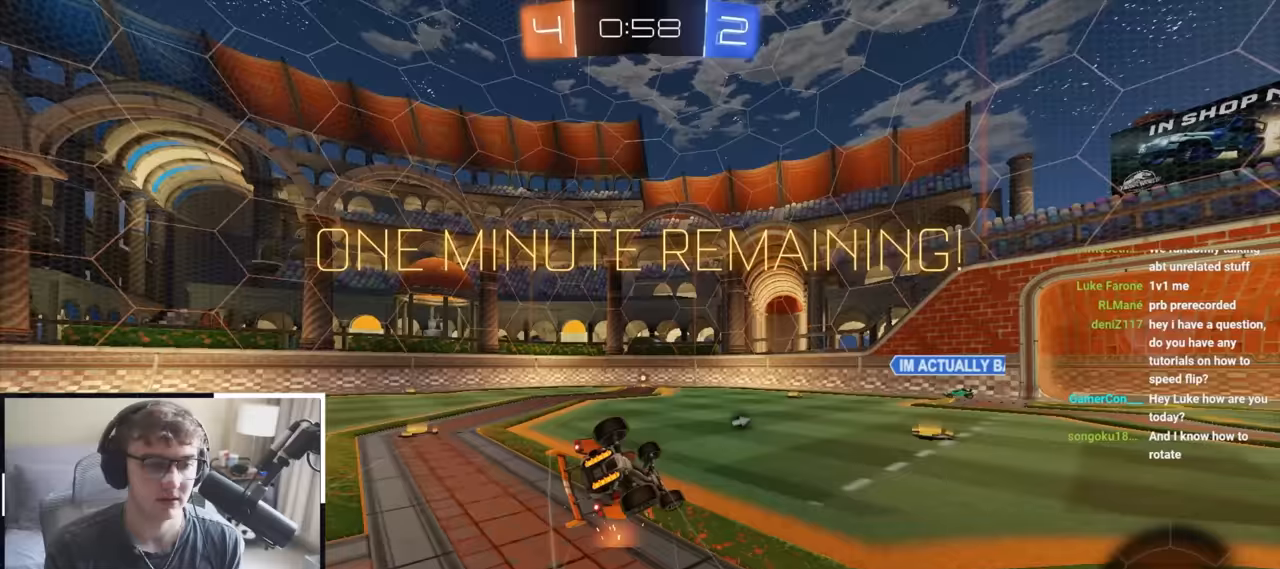
{"buttons": [], "left_stick": "center", "right_stick": "center", "events": [[467, "left_stick", "center"], [500, "R1", "up"]]}
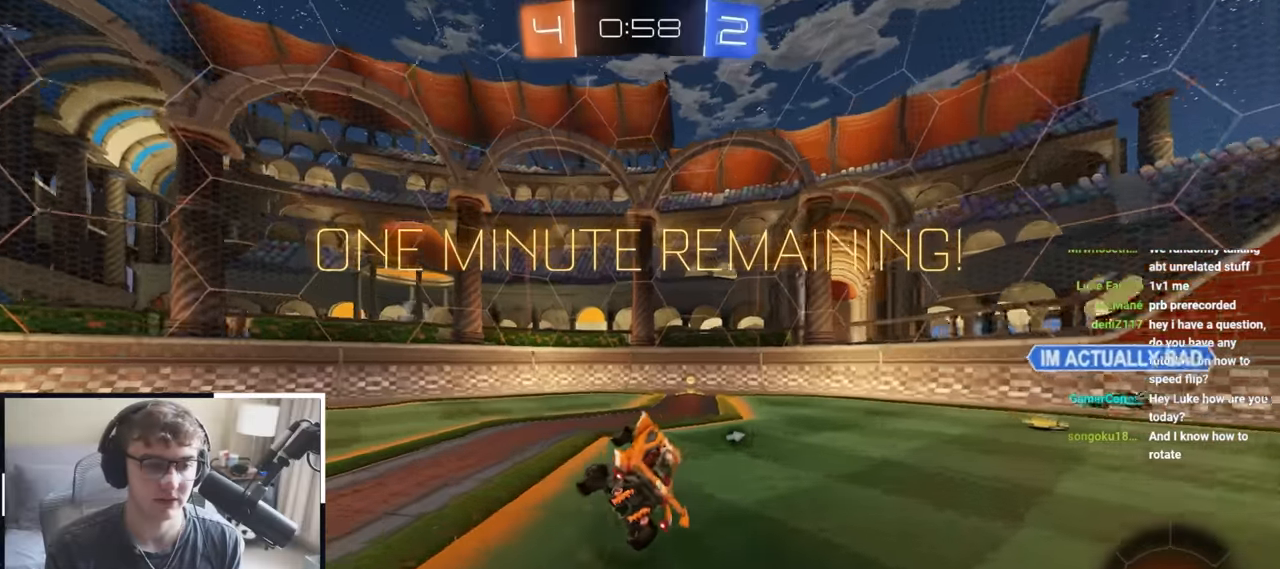
{"buttons": ["L2"], "left_stick": "up-right", "right_stick": "center", "events": [[217, "left_stick", "up-right"], [250, "L1", "down"], [250, "L2", "down"], [317, "L1", "up"]]}
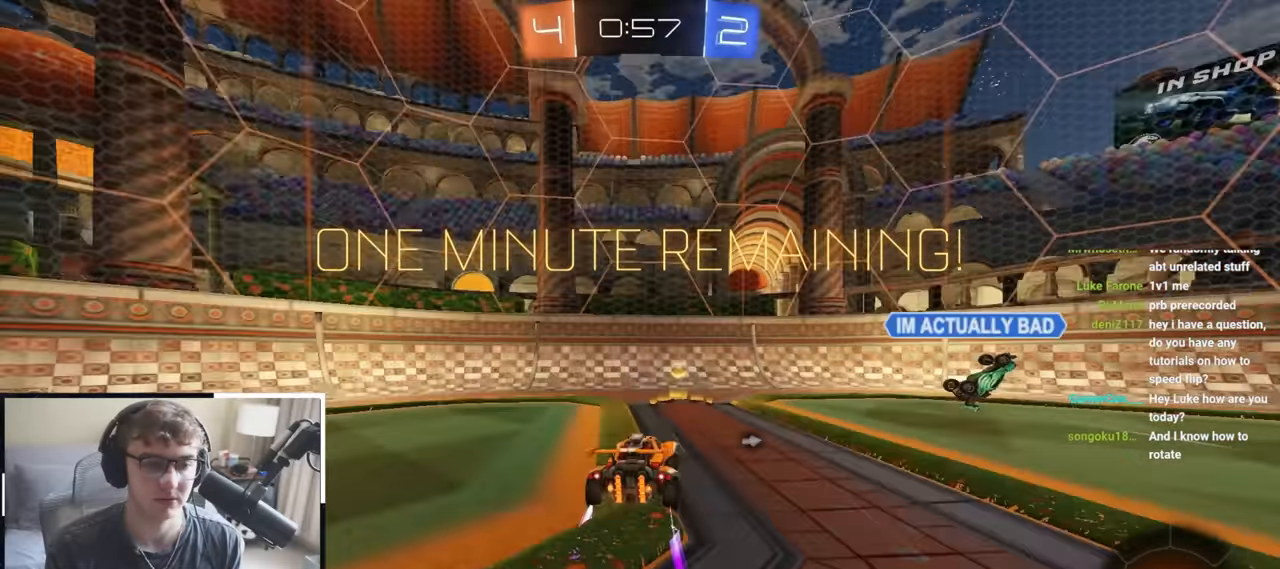
{"buttons": ["L2"], "left_stick": "up-right", "right_stick": "center", "events": [[350, "TRIANGLE", "down"], [467, "TRIANGLE", "up"]]}
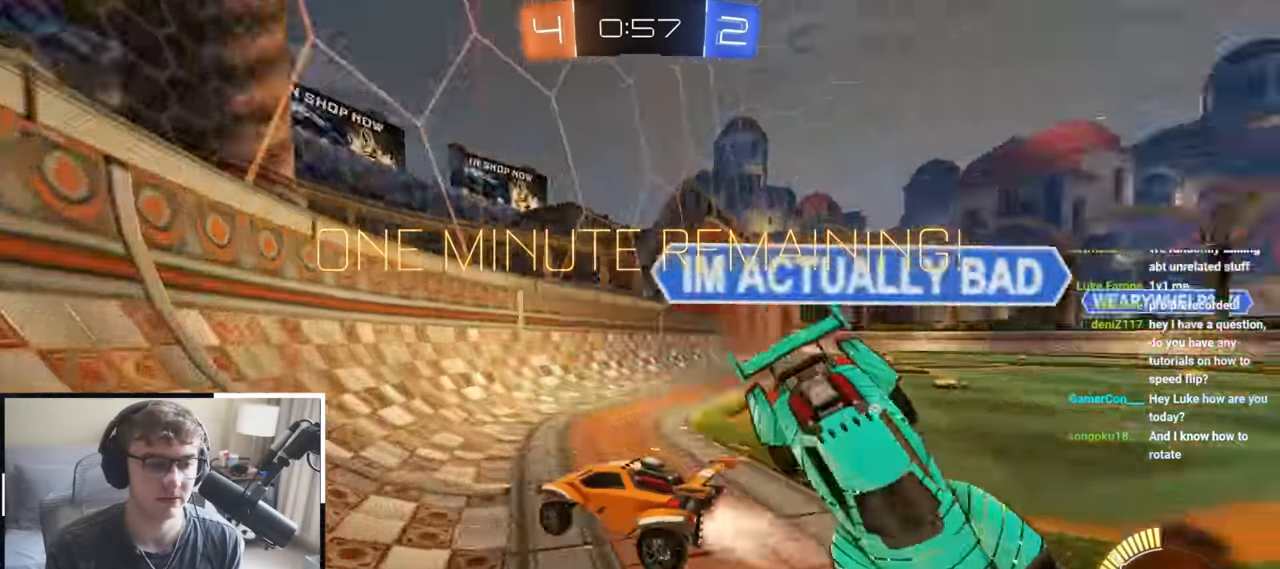
{"buttons": [], "left_stick": "up-right", "right_stick": "center", "events": [[117, "L1", "down"], [283, "L1", "up"], [283, "L2", "up"]]}
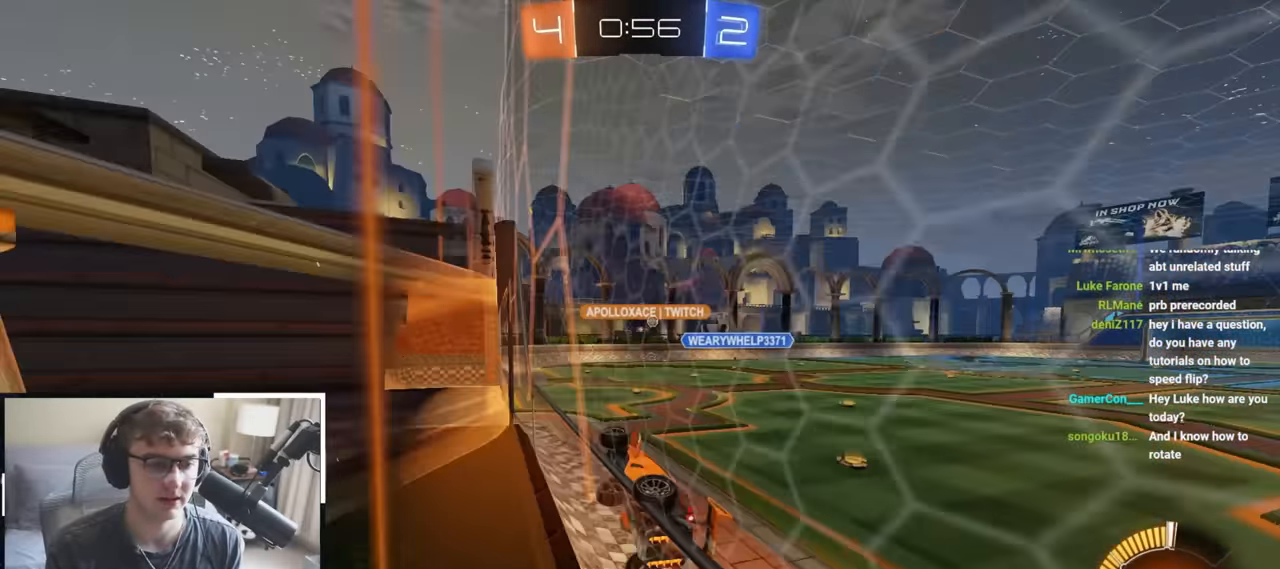
{"buttons": ["L1", "L2"], "left_stick": "up", "right_stick": "center", "events": [[300, "left_stick", "up"], [333, "L2", "down"], [367, "L1", "down"]]}
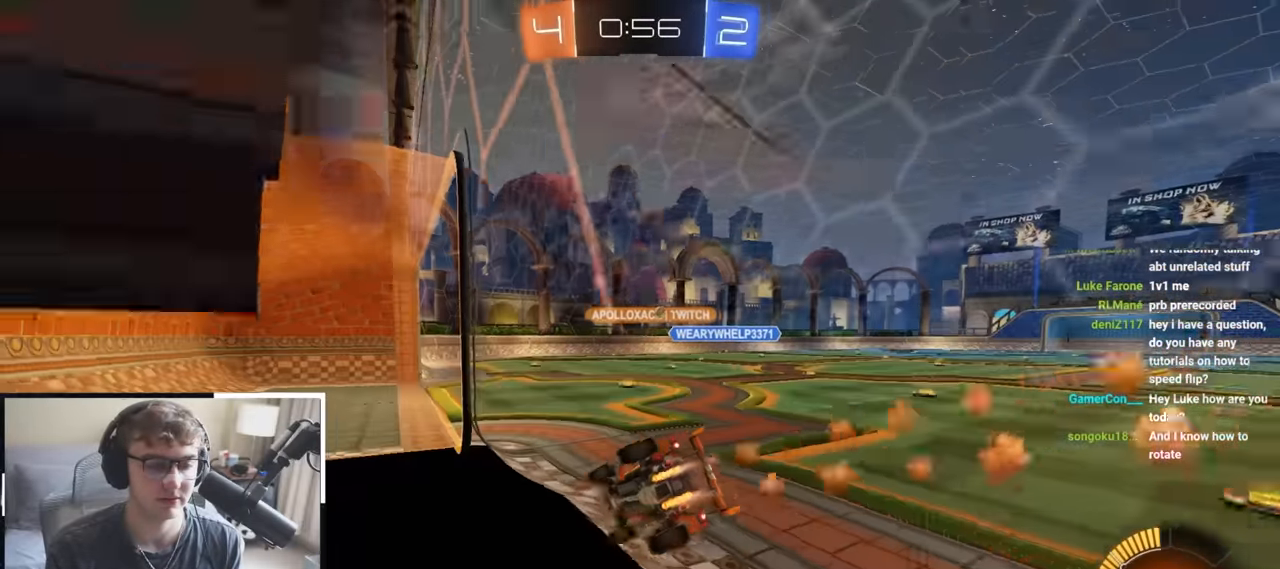
{"buttons": ["L2"], "left_stick": "up", "right_stick": "center", "events": [[167, "L1", "up"], [167, "L2", "up"], [383, "L2", "down"]]}
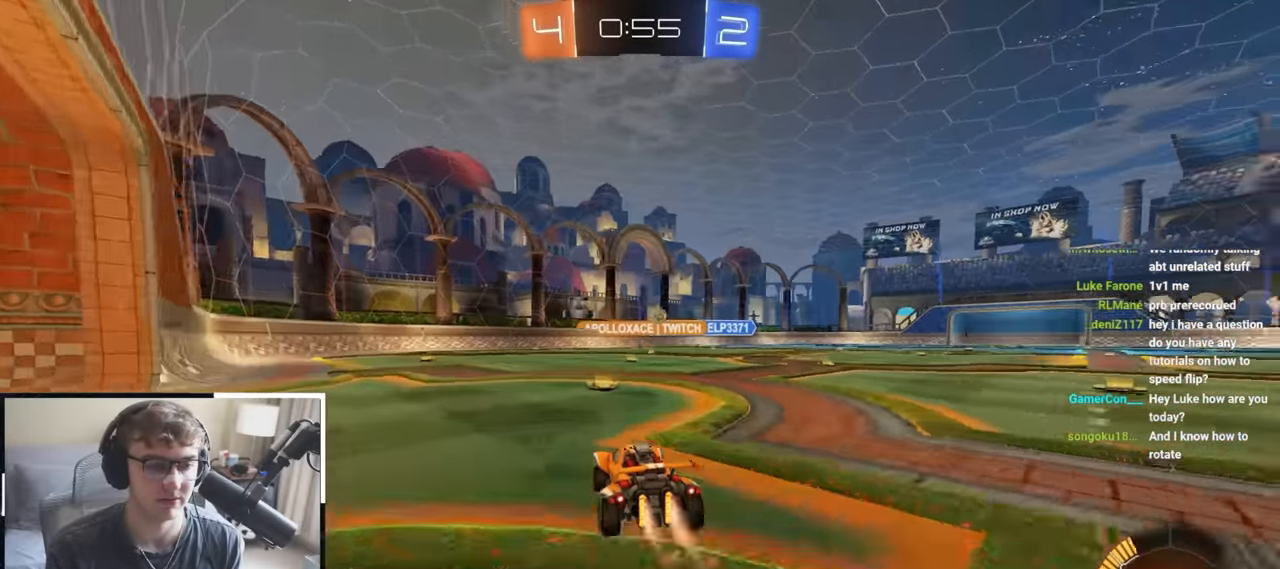
{"buttons": [], "left_stick": "up", "right_stick": "center", "events": [[100, "L2", "up"]]}
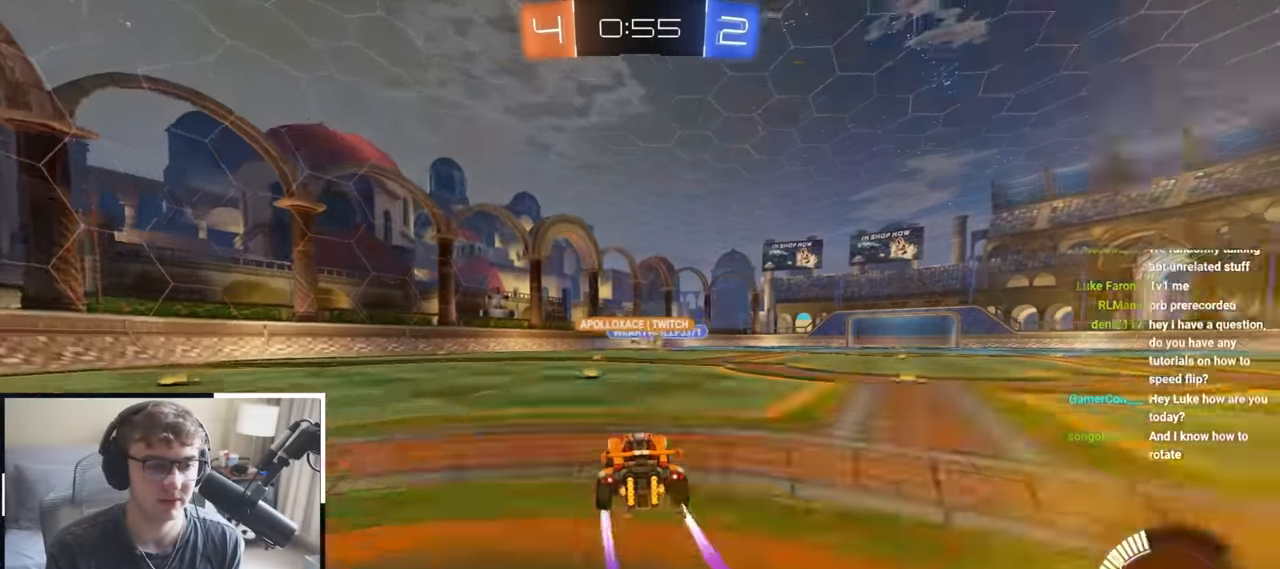
{"buttons": [], "left_stick": "up-right", "right_stick": "center", "events": [[133, "left_stick", "up-right"], [417, "R1", "down"], [450, "R1", "up"]]}
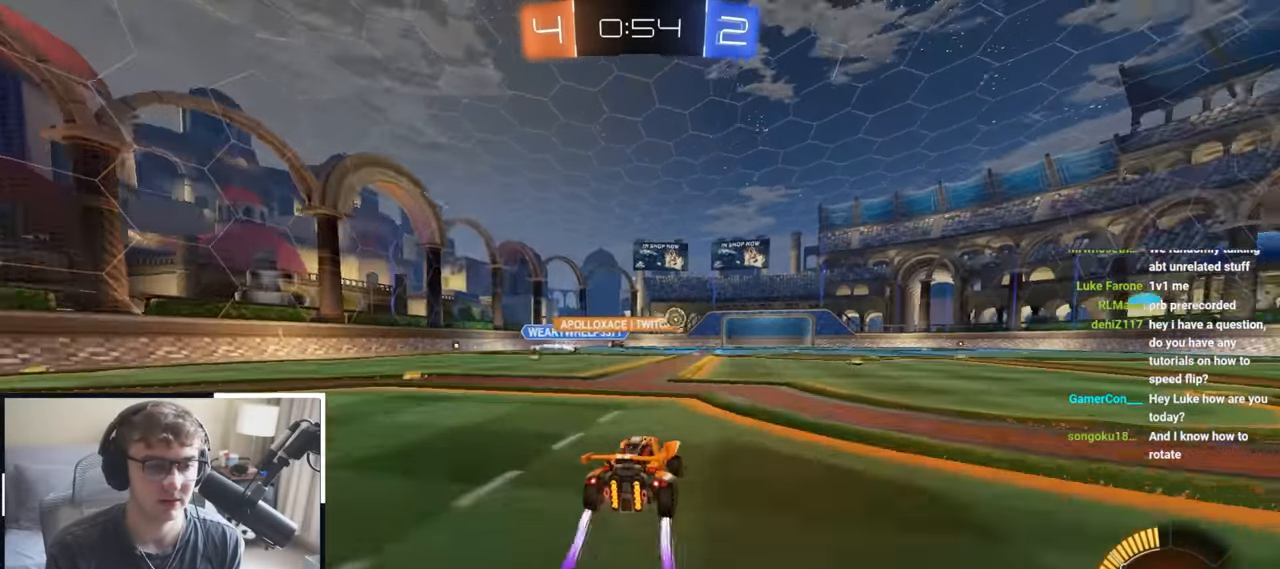
{"buttons": [], "left_stick": "up-right", "right_stick": "center", "events": [[300, "right_stick", "right"], [467, "right_stick", "center"]]}
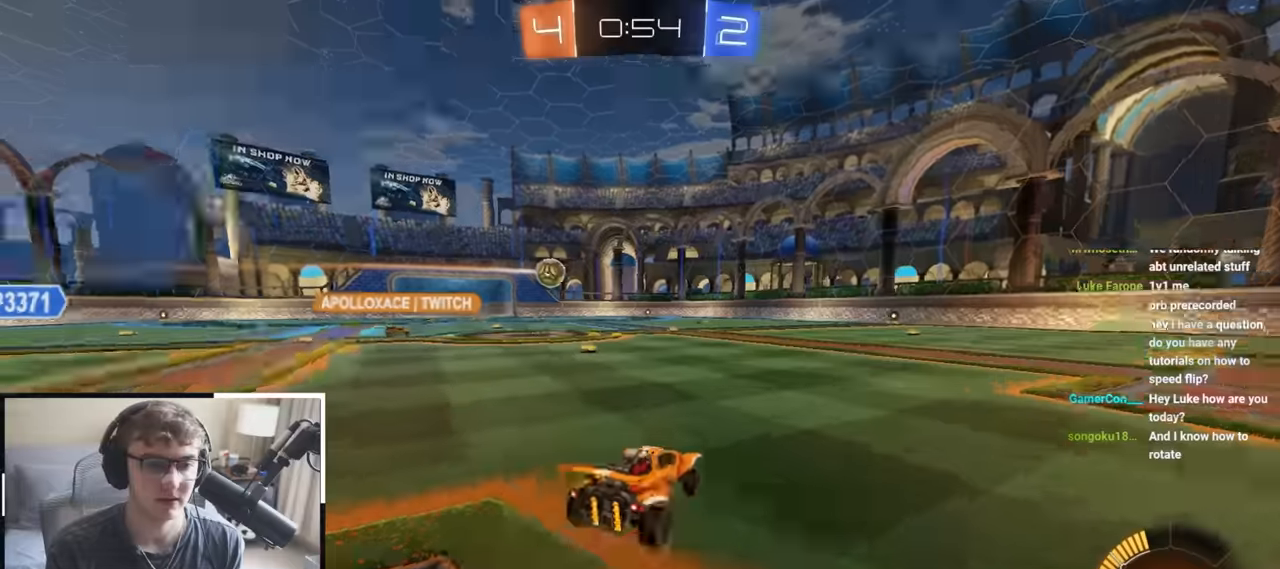
{"buttons": [], "left_stick": "up", "right_stick": "center", "events": [[467, "left_stick", "up"]]}
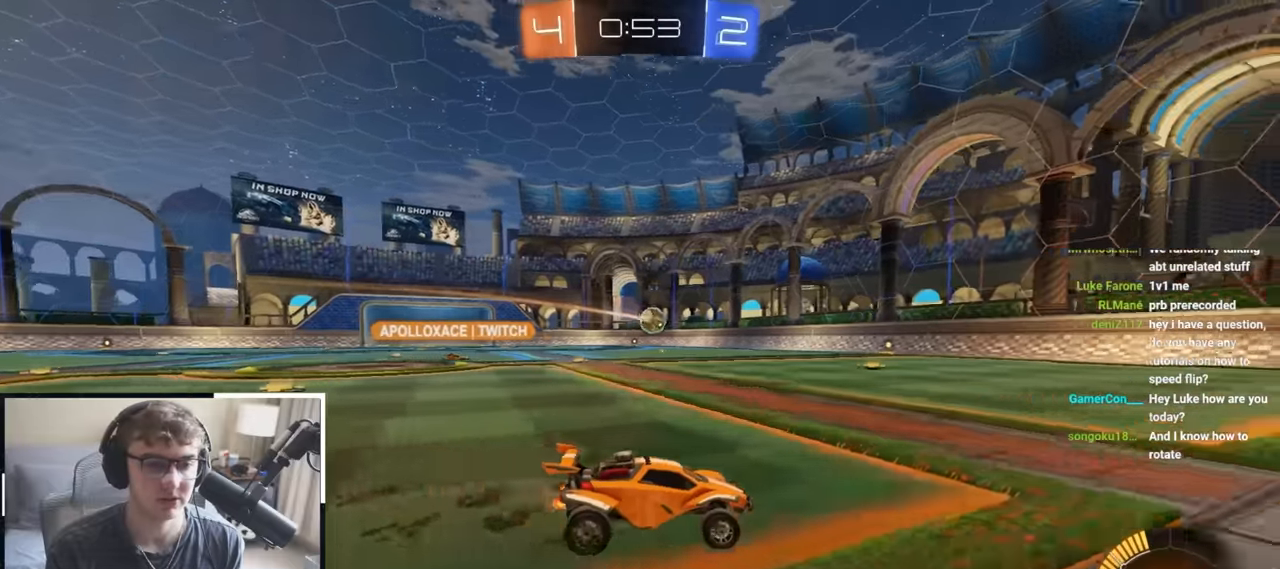
{"buttons": [], "left_stick": "up", "right_stick": "center", "events": []}
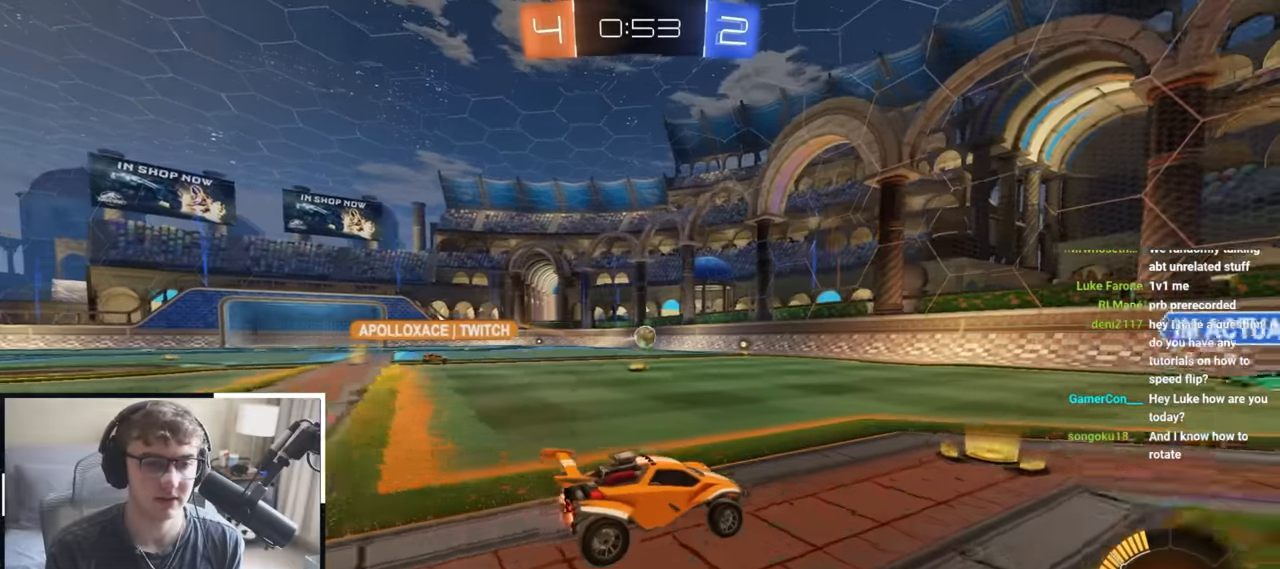
{"buttons": [], "left_stick": "up-left", "right_stick": "center", "events": [[50, "L2", "down"], [267, "left_stick", "center"], [350, "L2", "up"], [417, "left_stick", "up-left"]]}
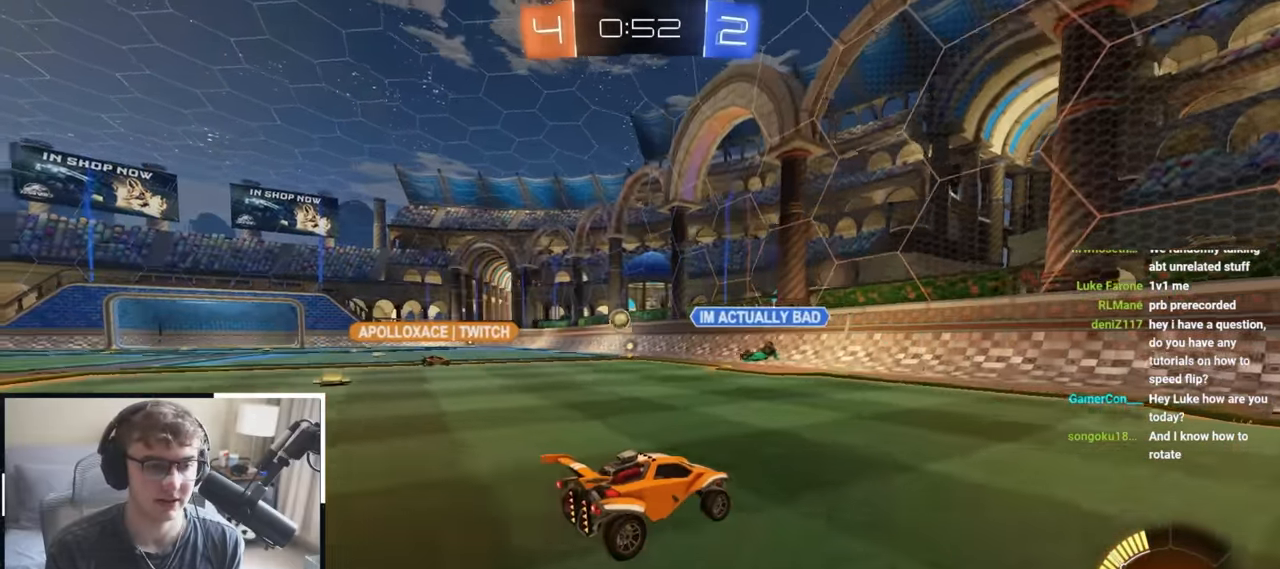
{"buttons": ["L2"], "left_stick": "up-left", "right_stick": "center", "events": [[134, "R1", "down"], [267, "R1", "up"], [367, "L2", "down"]]}